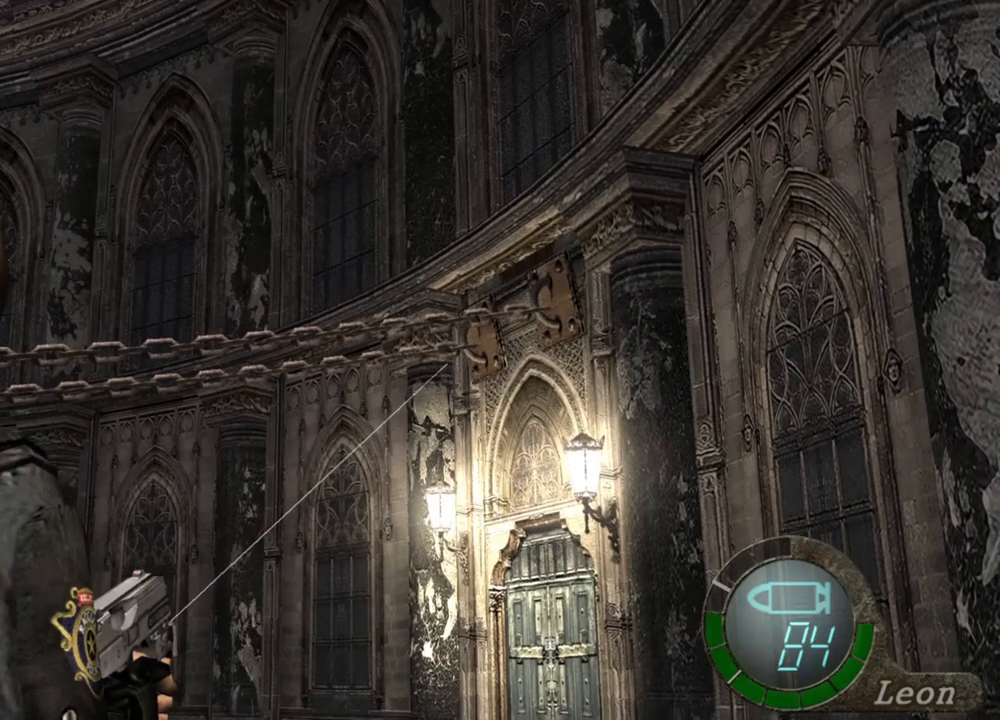
Gameplay with keyboard and mouse; each line is a JSON object with the keys and mouse buttons held at the frame after it. "events" lists presses ("down") and releases ("up") of "1", "2", "3", "4", "5", "a", "alt", "b", "c", "ctrl", "d", "e", "f", "g", "q", "r", "s", "shift", "space", "t", "tab", "tilde", "v", "w", "x", "z", "mouse_left", "mouse_wheel", "mouse_right", "mouse_mb4" and "mouse_mb5" between this image and that frame as [ms after this image, input, new state], when the widget could be followed in between. "mouse_left", "mouse_wheel", "mouse_right", "mouse_mb4", "mouse_mb5" = the "left", "wheel", "right", "mb4", "mb5" buttons of the "mouse" list. No other keys are recorded. "wheel" means that the mouse wheel is clicked or scrolled. Mouse movement is not recorded.
{"keys": [], "mouse": ["right"], "events": []}
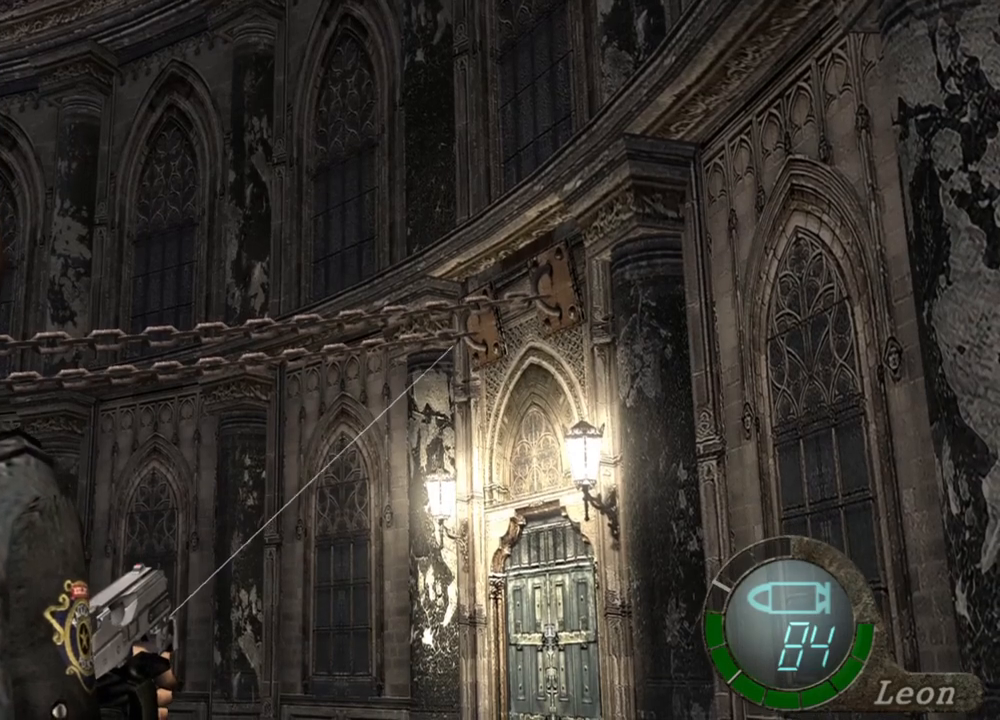
{"keys": [], "mouse": ["right"], "events": []}
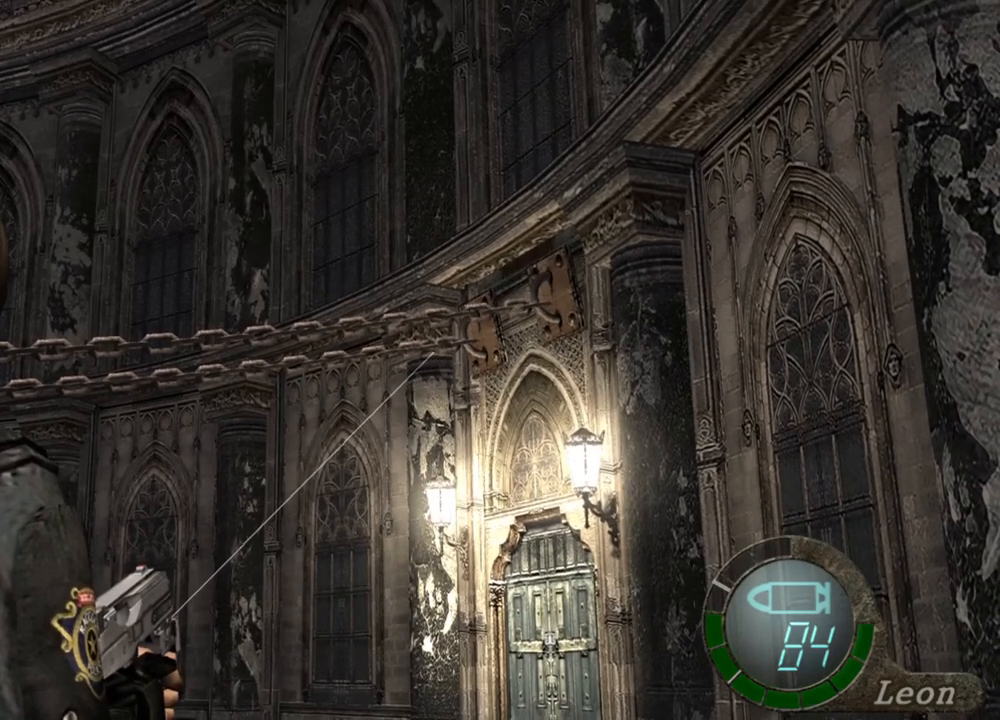
{"keys": [], "mouse": ["right"], "events": []}
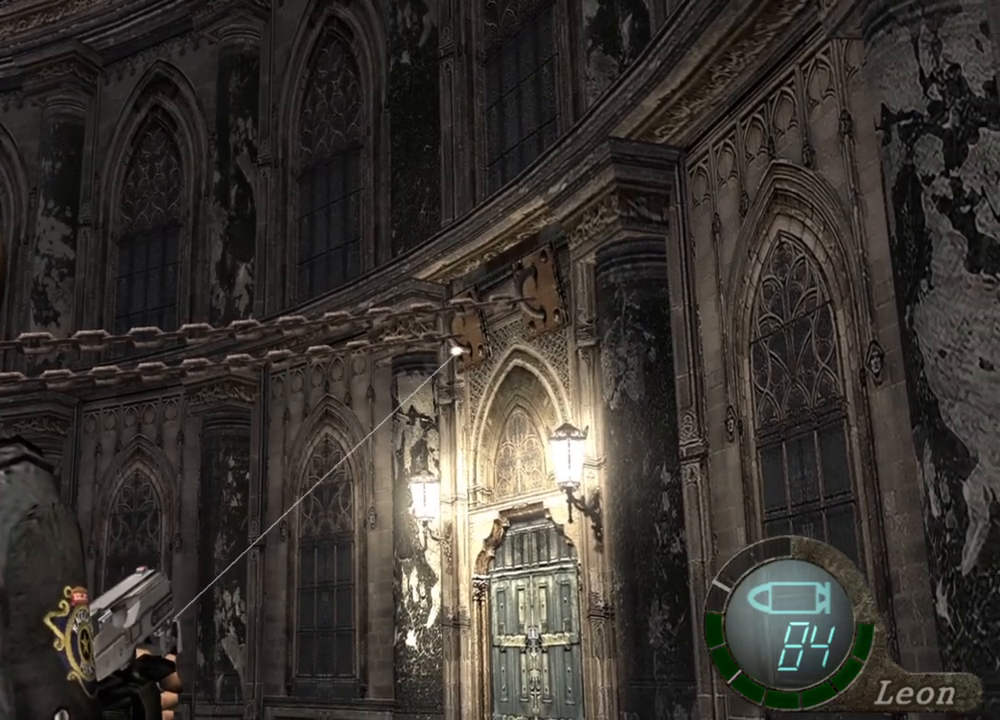
{"keys": [], "mouse": ["right"], "events": []}
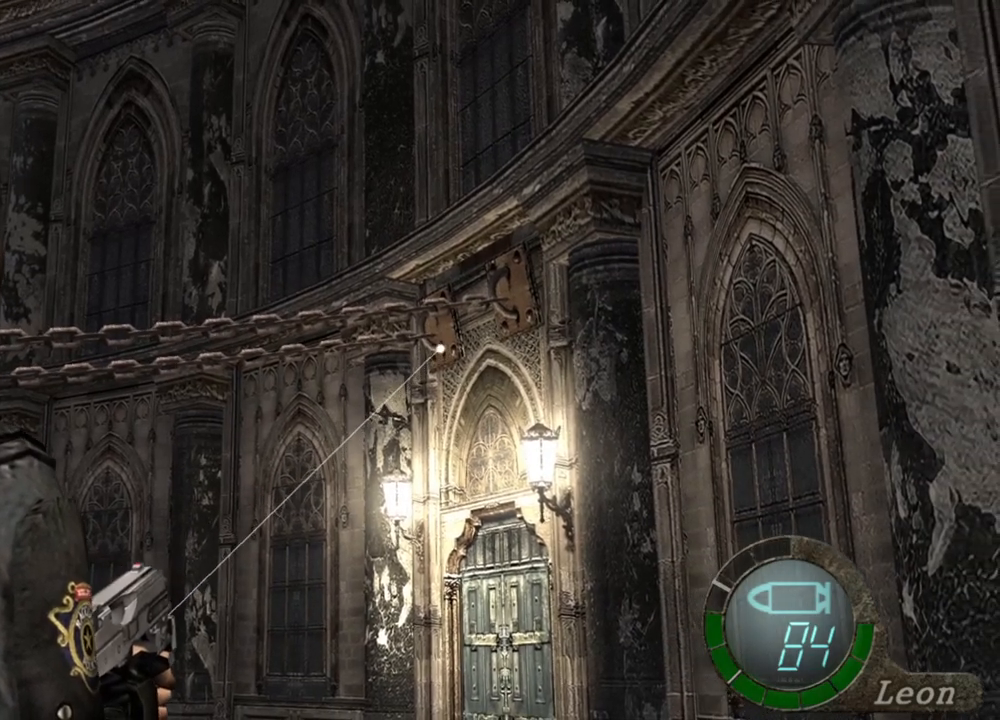
{"keys": [], "mouse": ["right"], "events": []}
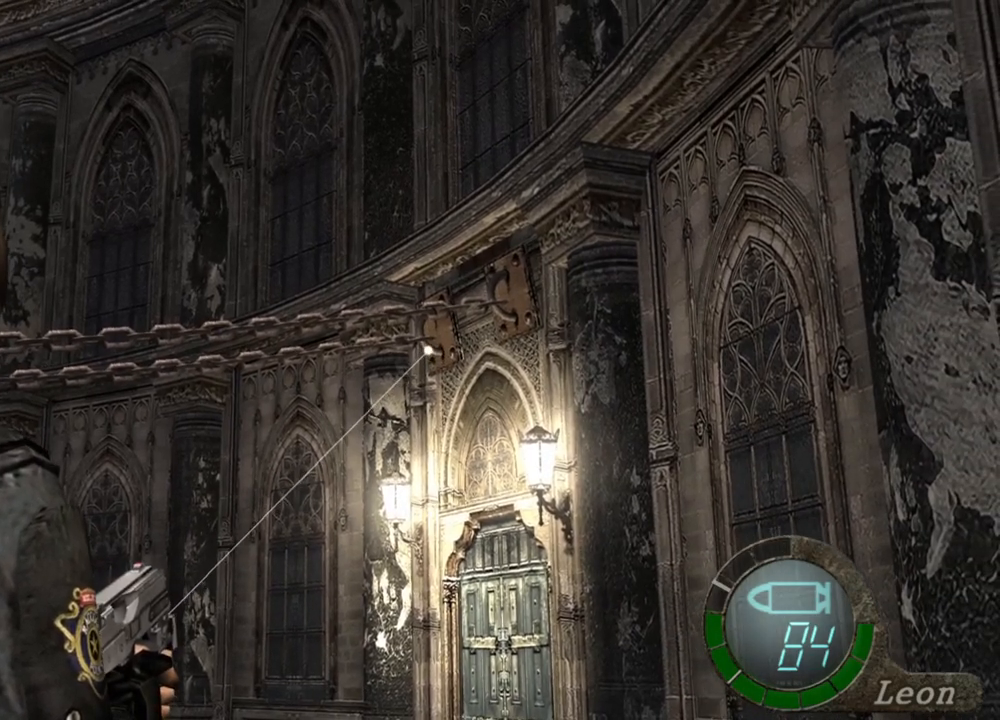
{"keys": [], "mouse": ["right"], "events": []}
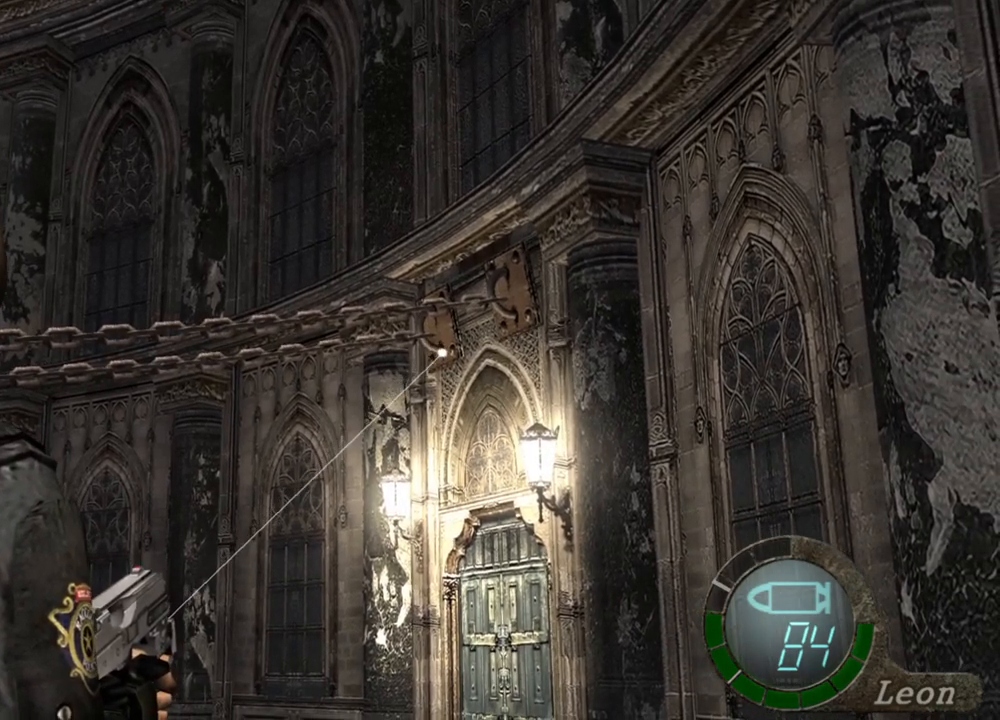
{"keys": [], "mouse": ["right"], "events": []}
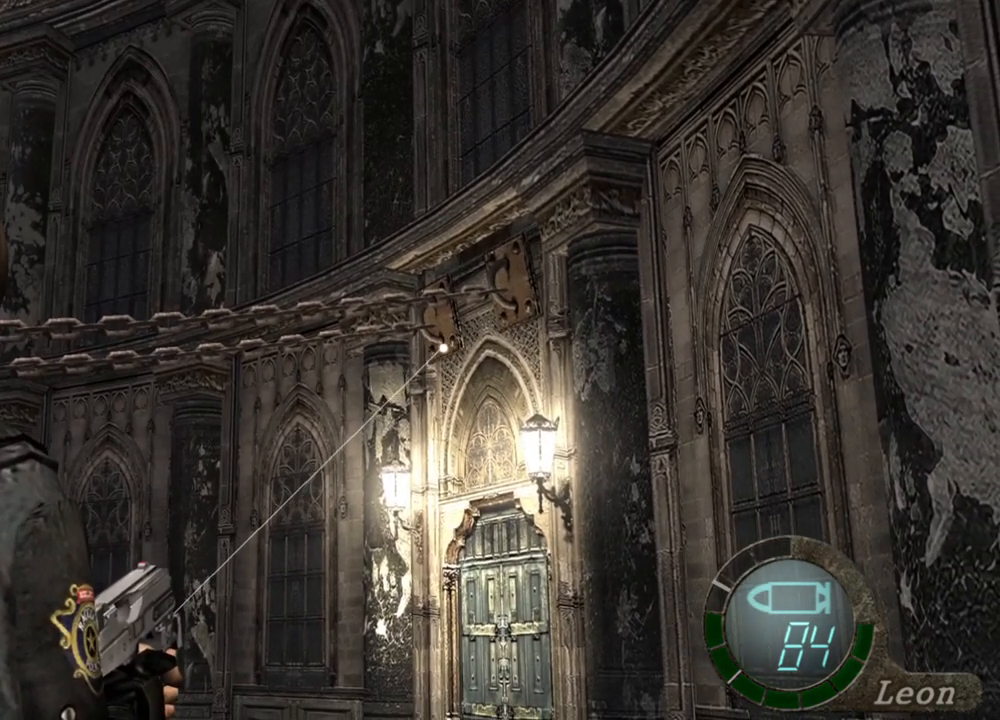
{"keys": [], "mouse": ["right"], "events": []}
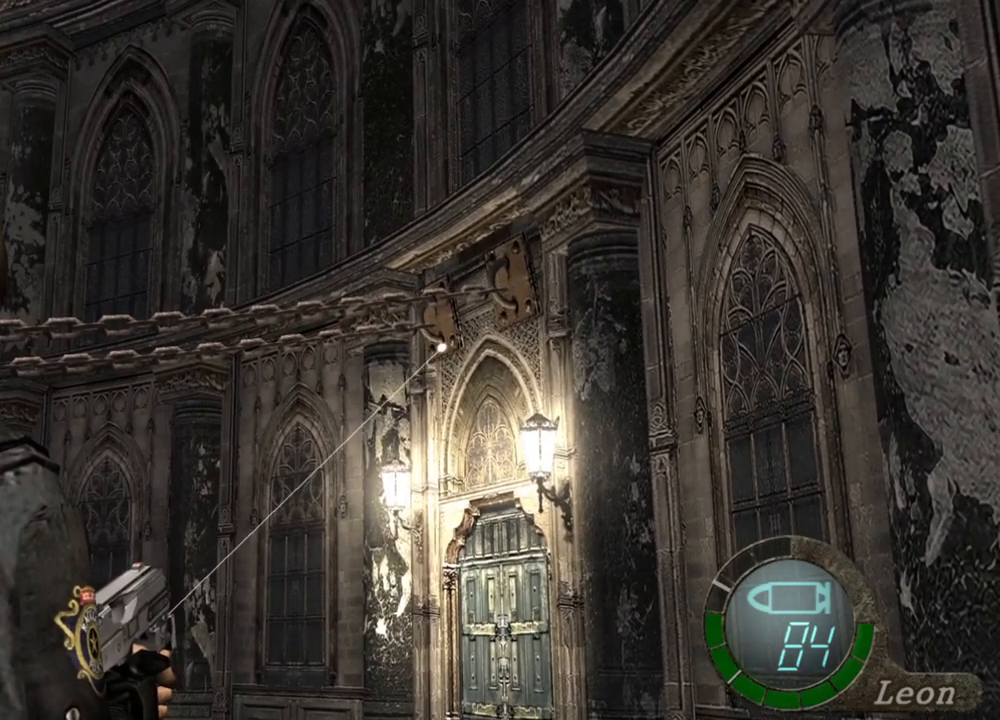
{"keys": [], "mouse": ["right"], "events": []}
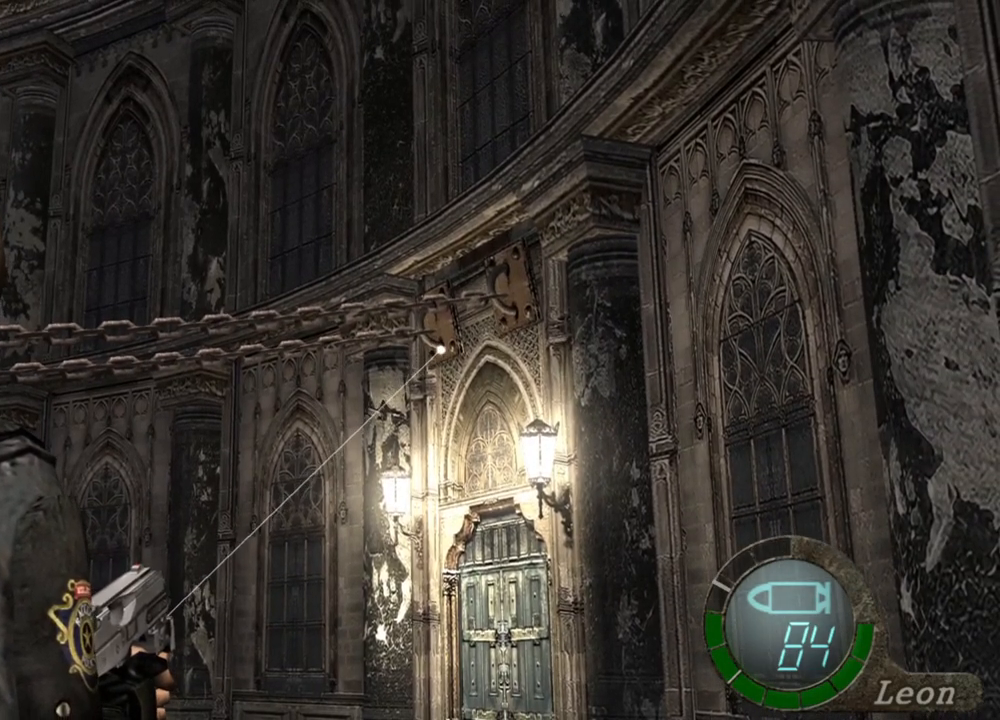
{"keys": [], "mouse": ["right"], "events": [[217, "mouse_left", "down"], [284, "mouse_left", "up"]]}
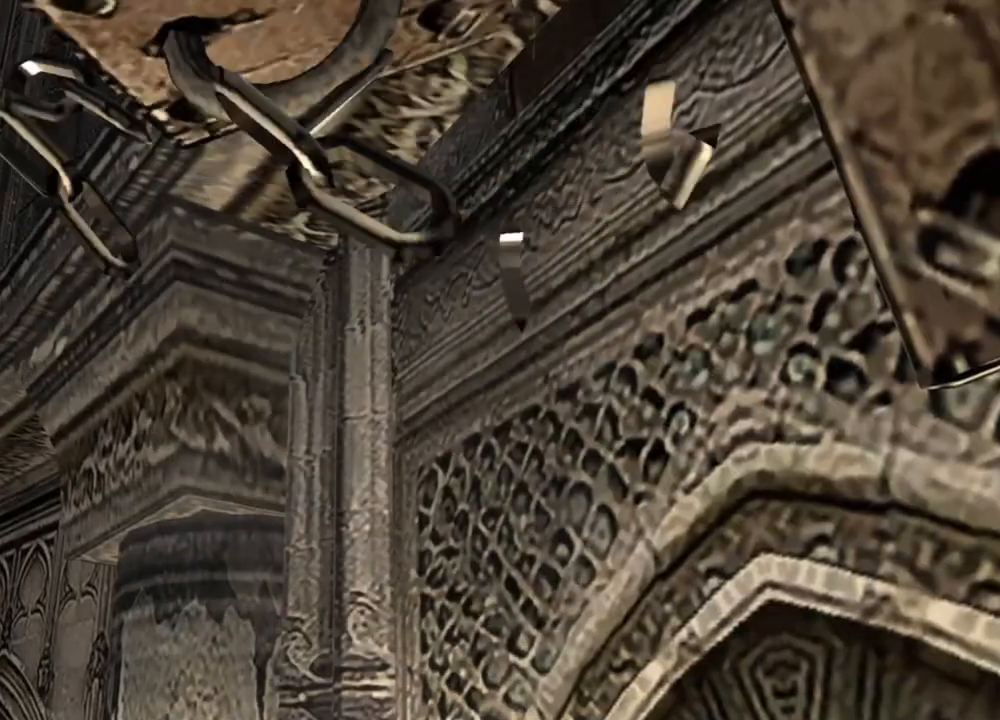
{"keys": [], "mouse": ["right"], "events": []}
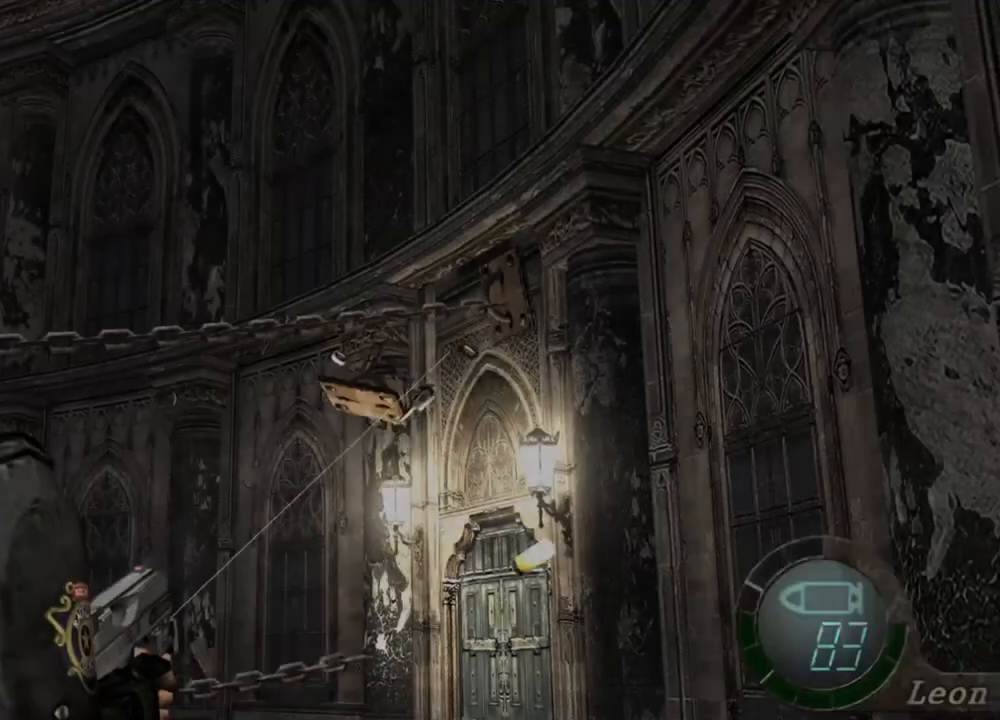
{"keys": [], "mouse": ["right"], "events": []}
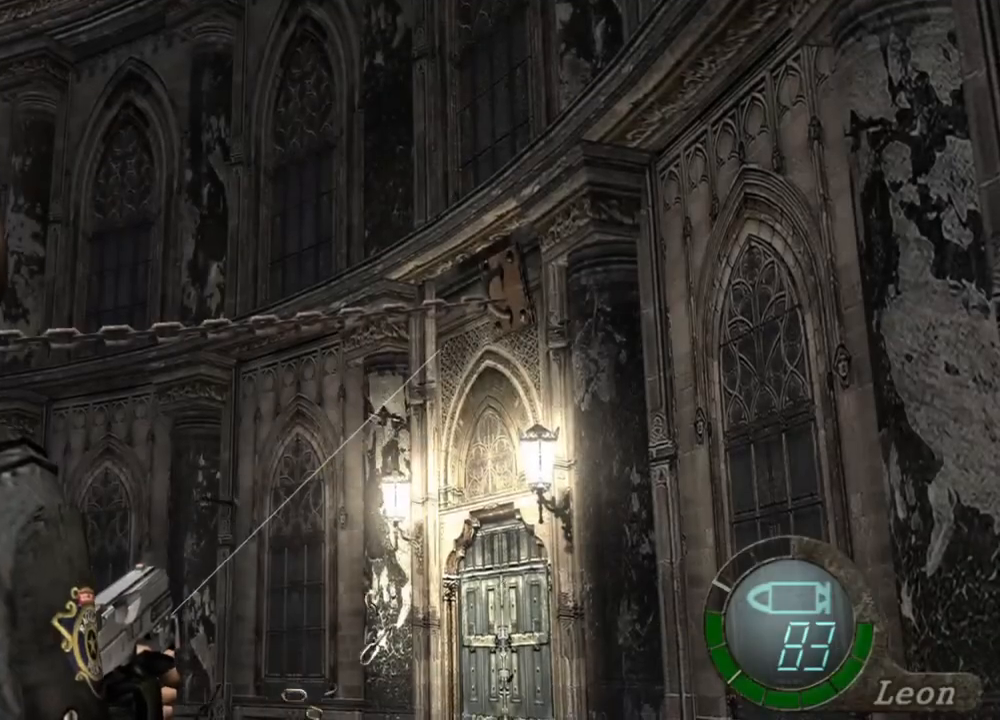
{"keys": [], "mouse": ["right"], "events": []}
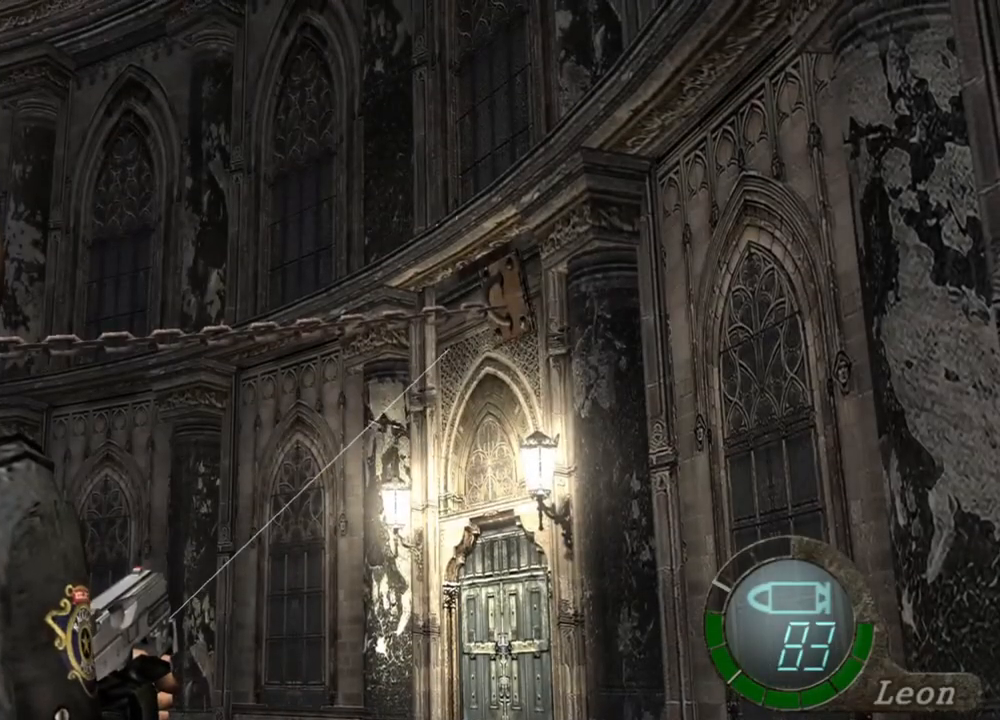
{"keys": [], "mouse": ["right"], "events": []}
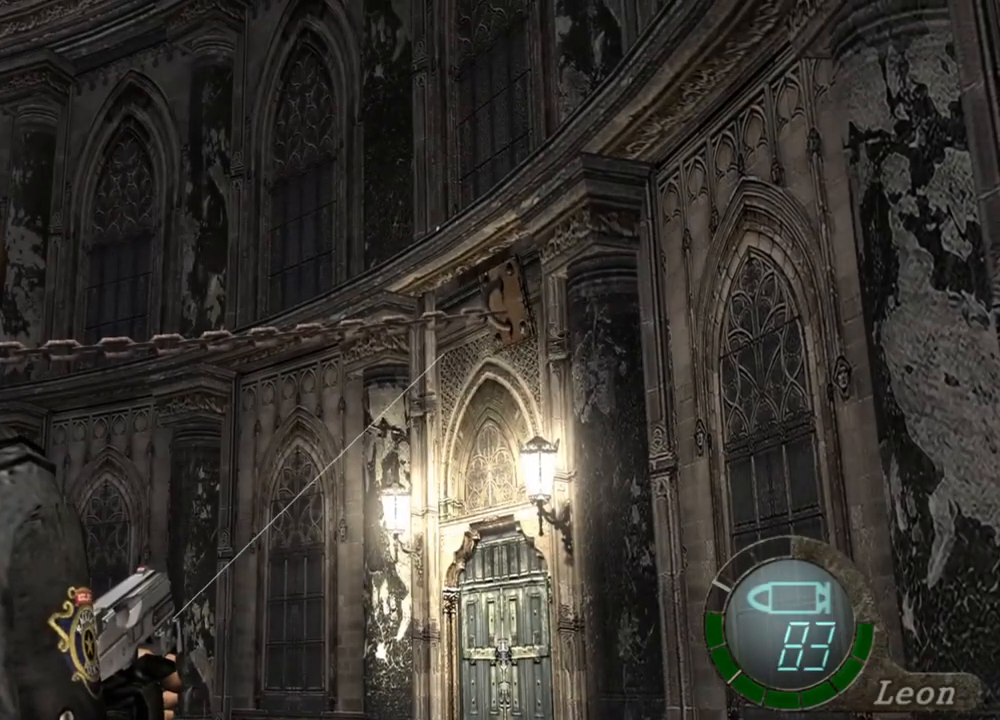
{"keys": [], "mouse": ["right"], "events": []}
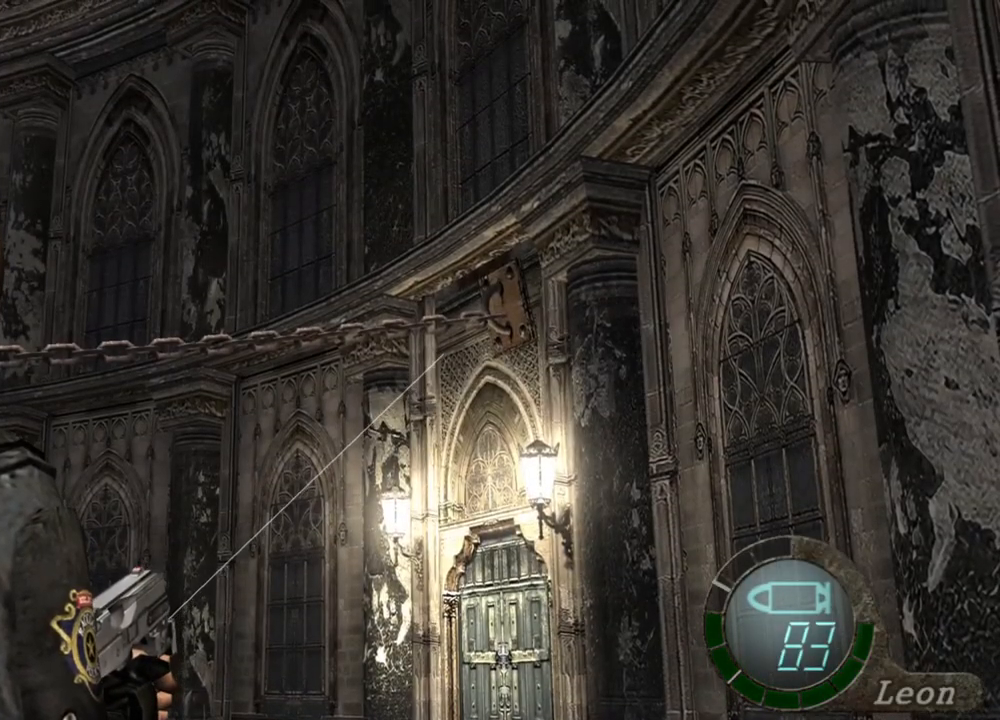
{"keys": [], "mouse": ["right"], "events": []}
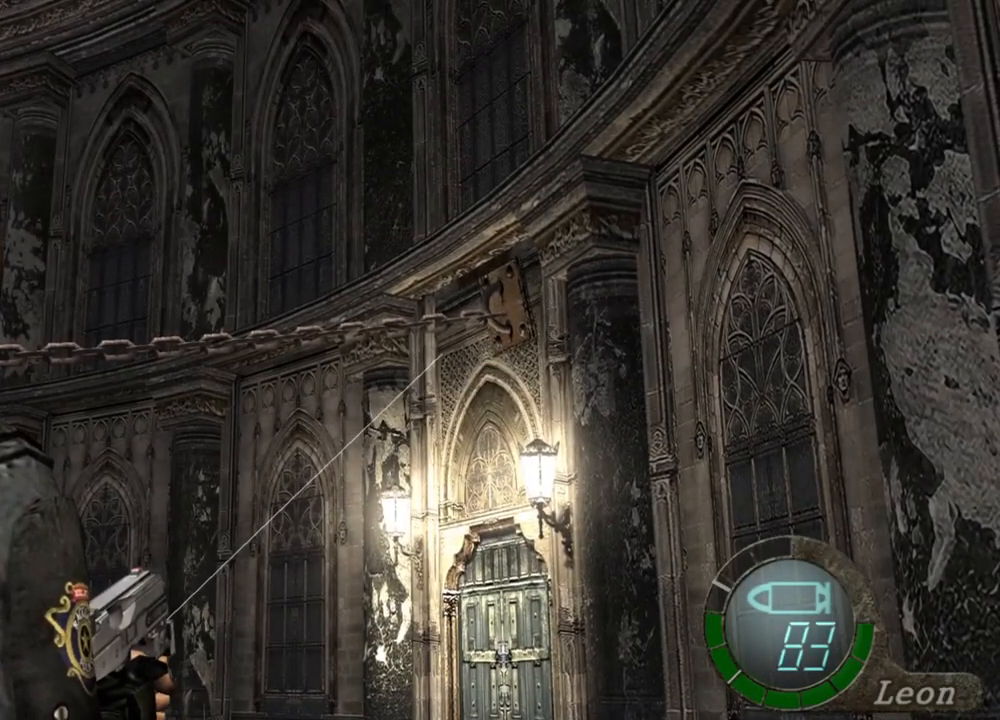
{"keys": [], "mouse": ["right"], "events": []}
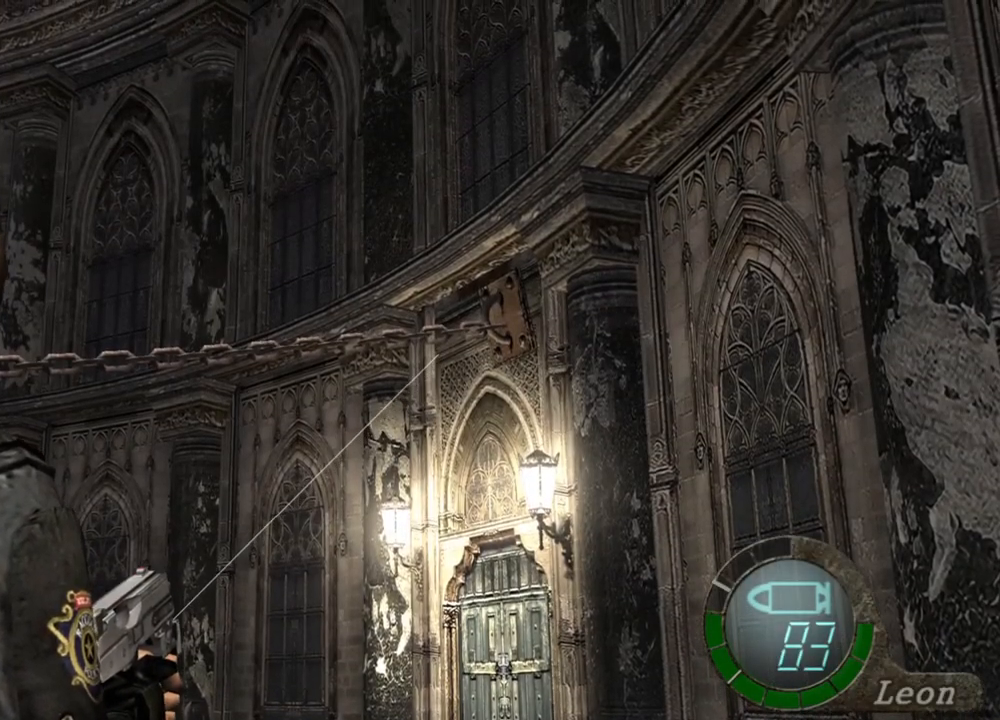
{"keys": [], "mouse": ["right"], "events": []}
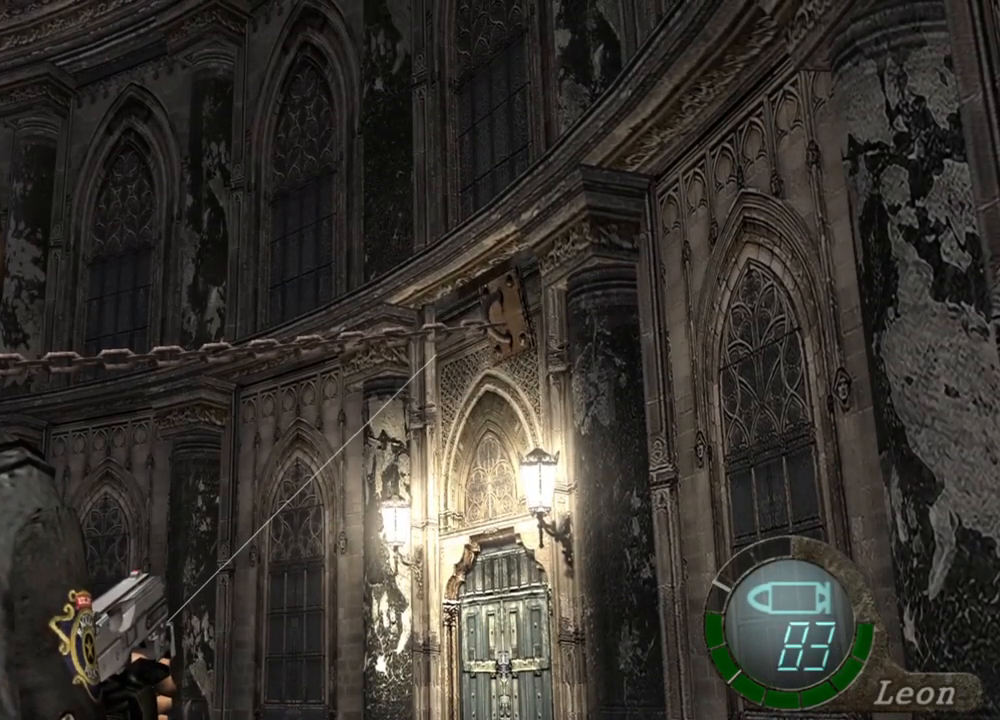
{"keys": [], "mouse": ["right"], "events": []}
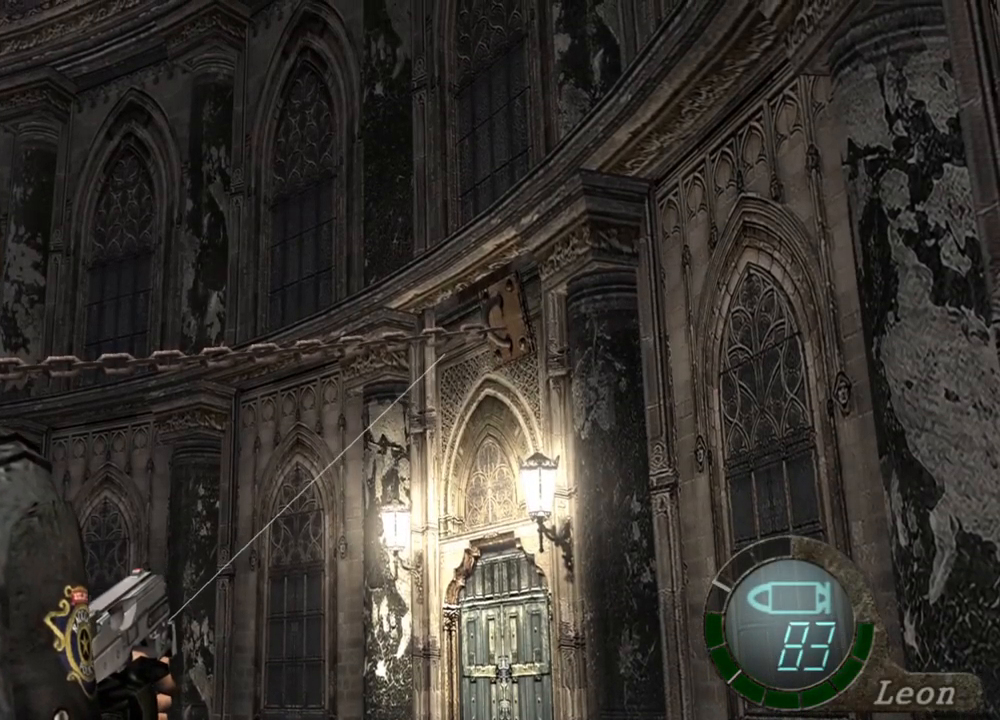
{"keys": [], "mouse": ["right"], "events": []}
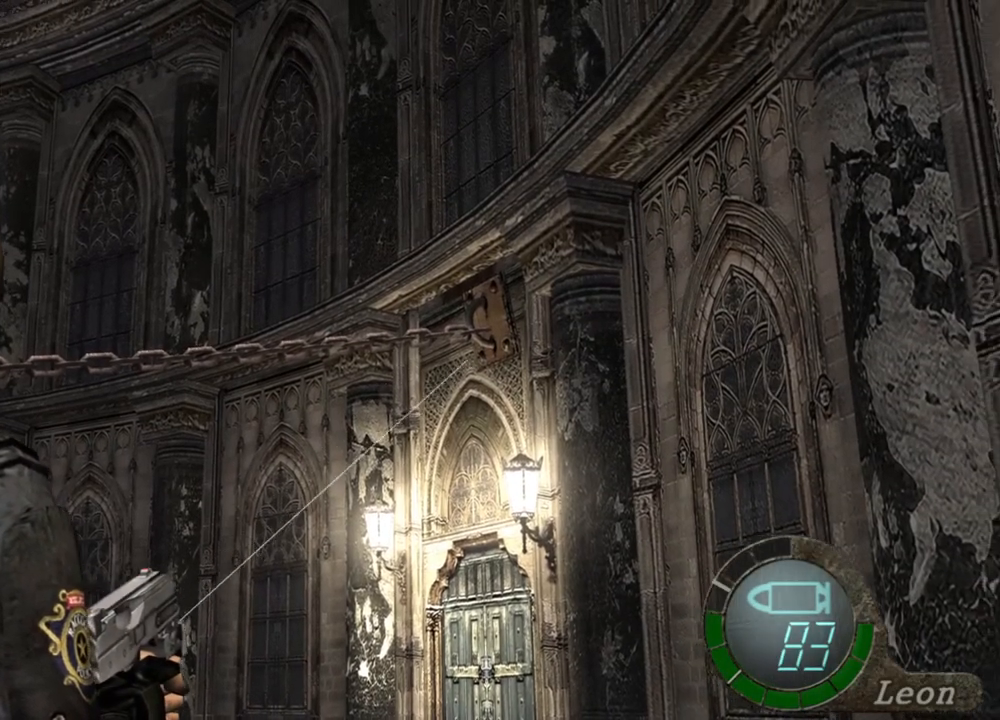
{"keys": [], "mouse": ["right"], "events": [[84, "mouse_left", "down"], [184, "mouse_left", "up"]]}
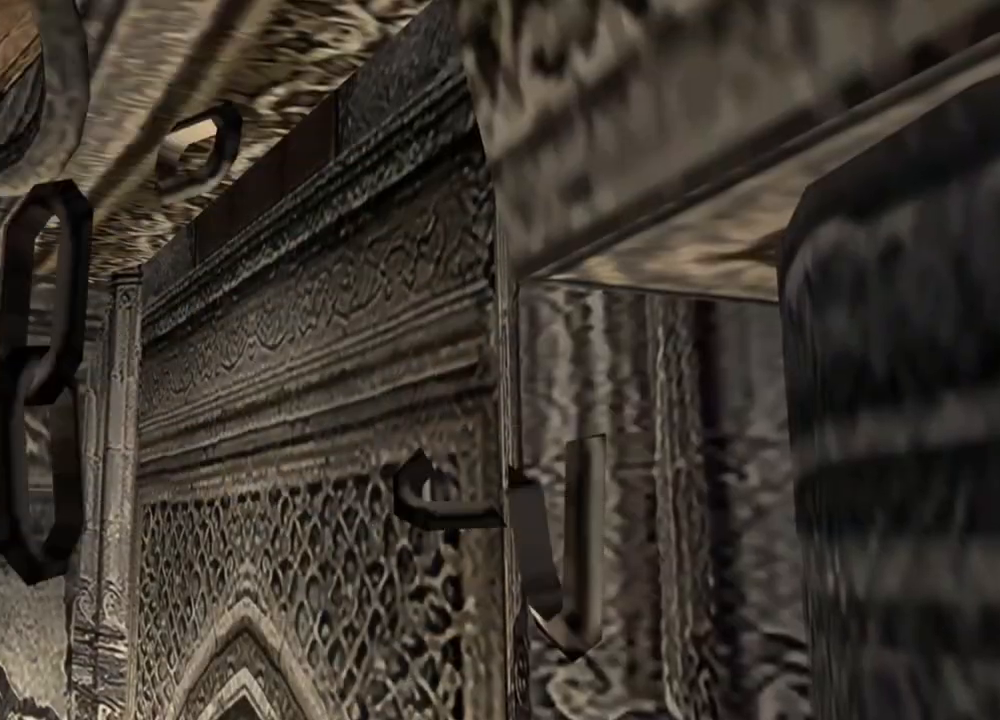
{"keys": [], "mouse": ["right"], "events": []}
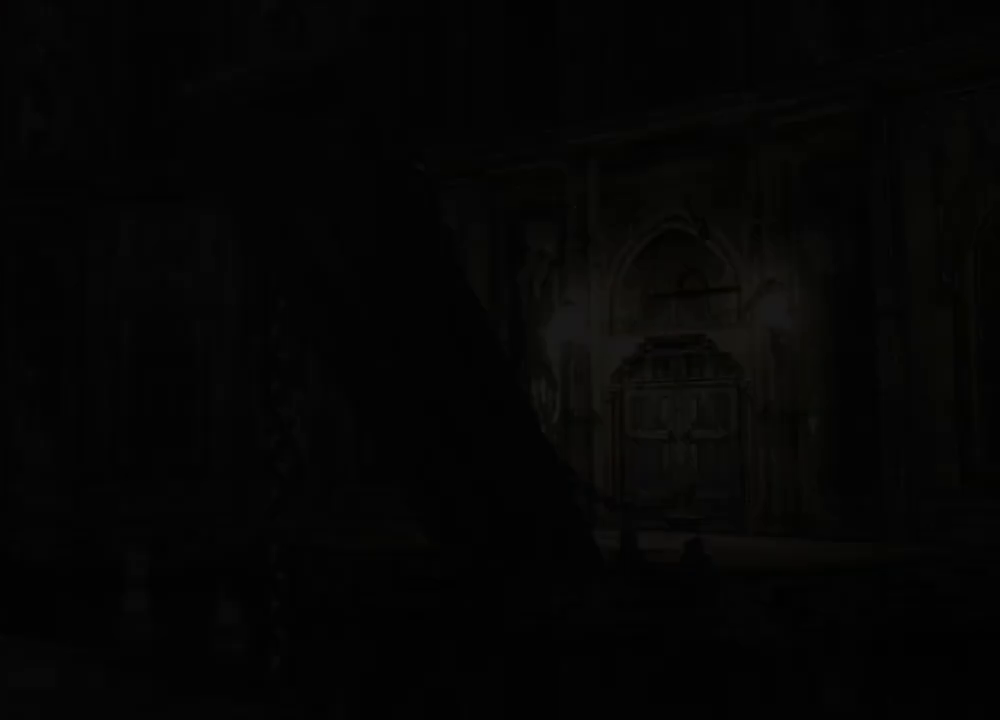
{"keys": [], "mouse": ["right"], "events": []}
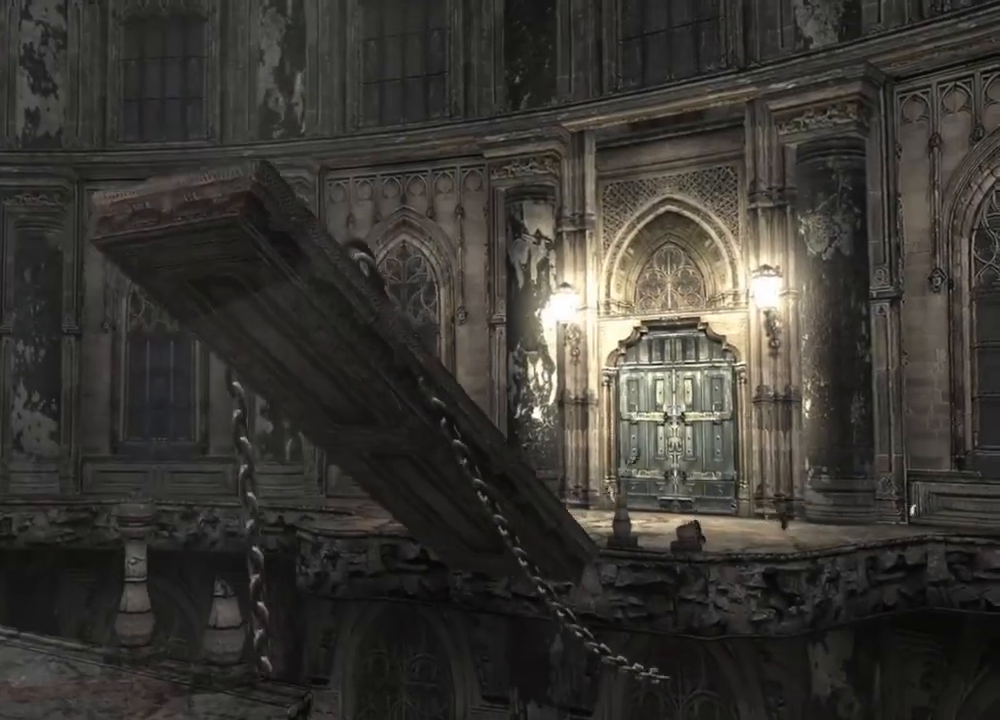
{"keys": [], "mouse": [], "events": [[450, "mouse_right", "up"]]}
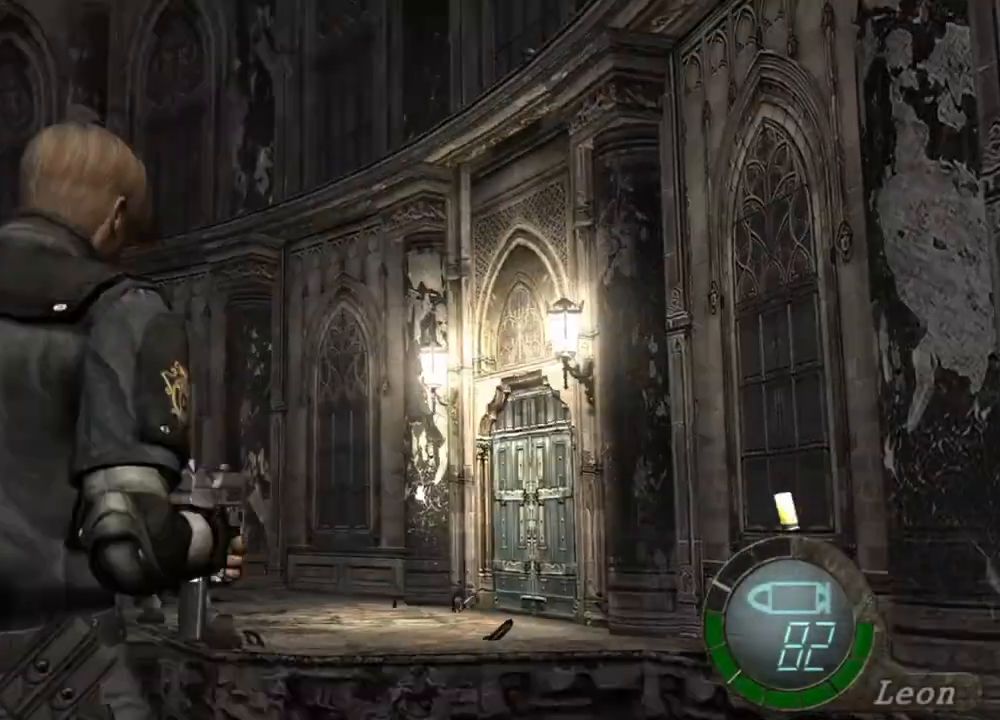
{"keys": [], "mouse": [], "events": []}
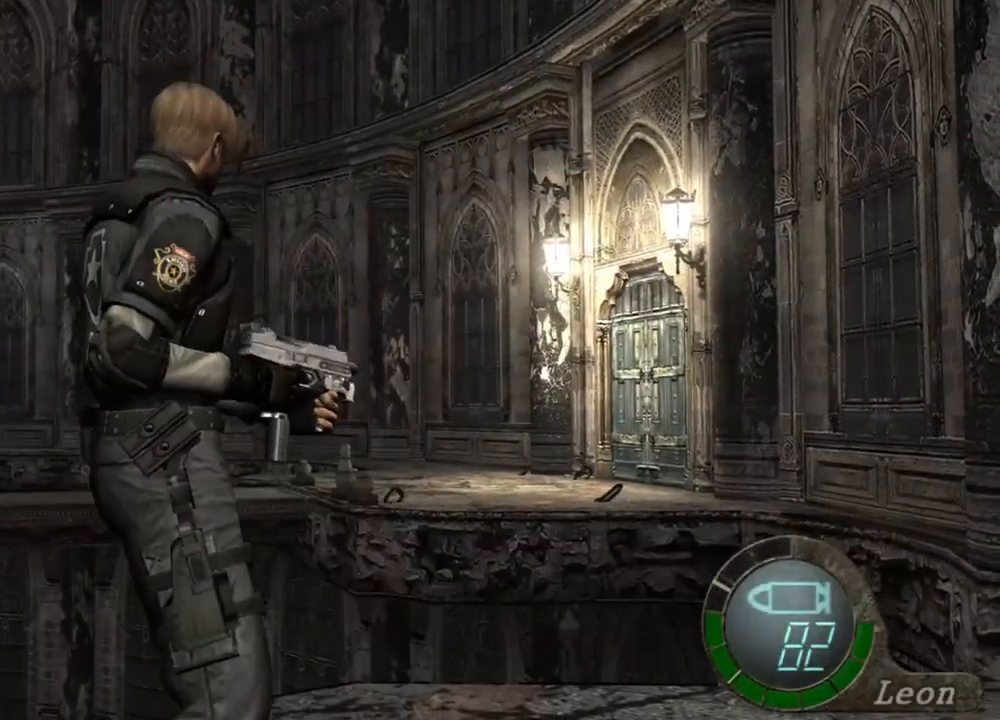
{"keys": [], "mouse": [], "events": []}
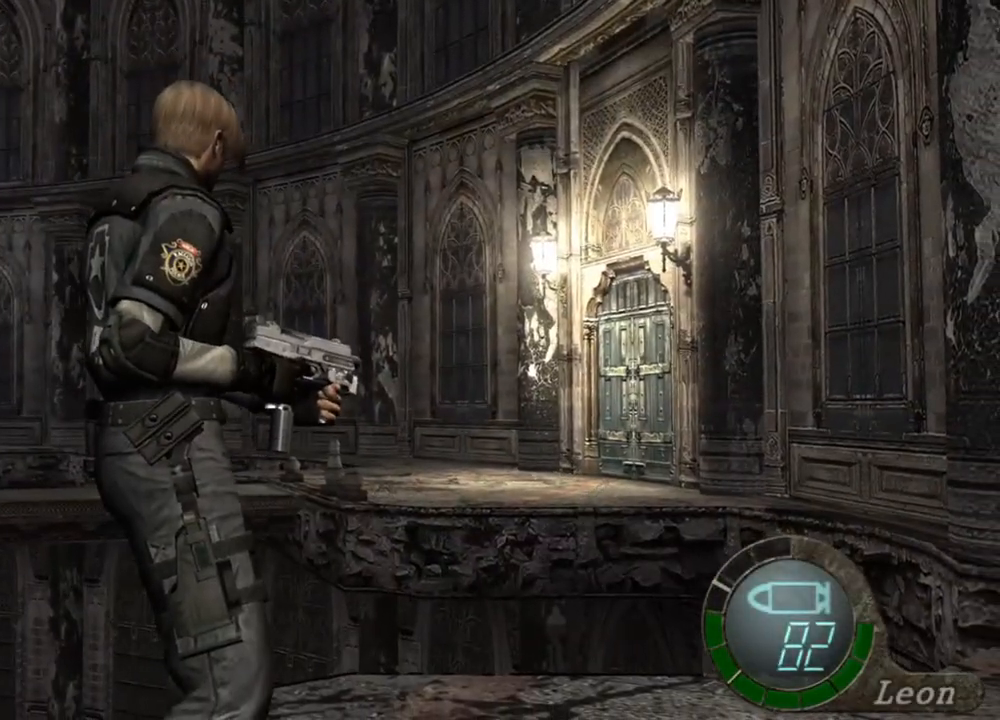
{"keys": [], "mouse": [], "events": []}
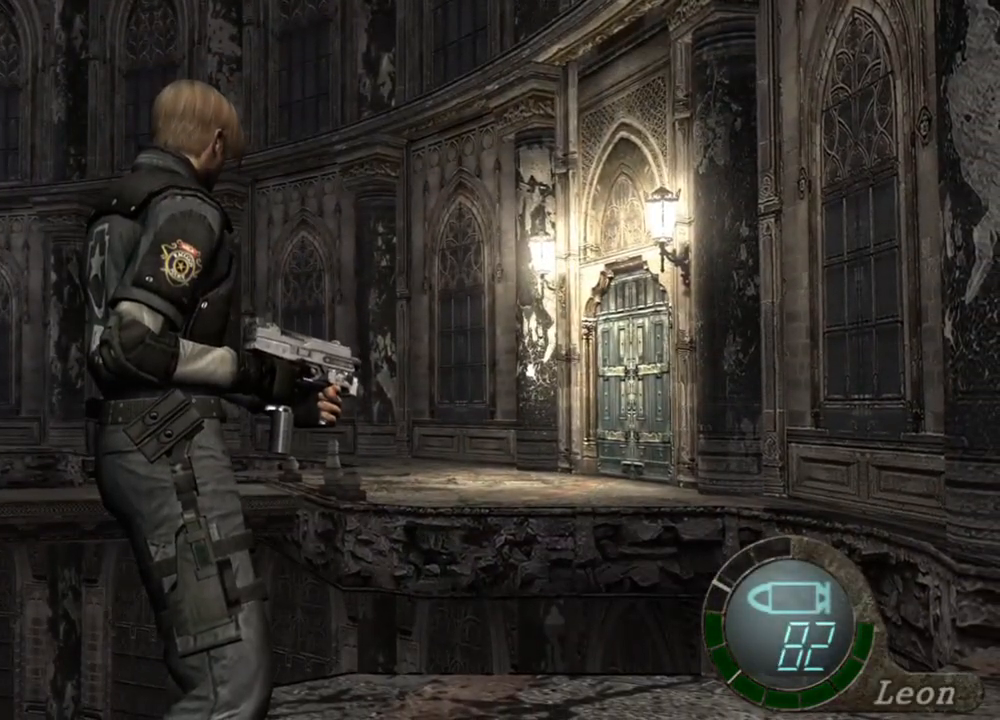
{"keys": [], "mouse": [], "events": []}
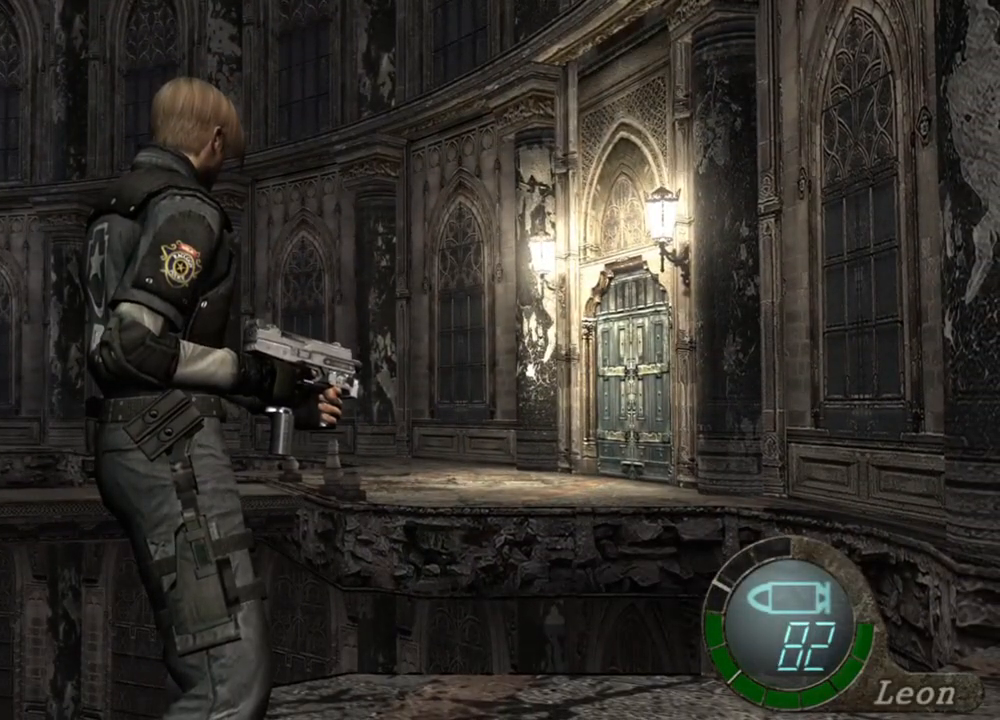
{"keys": [], "mouse": [], "events": []}